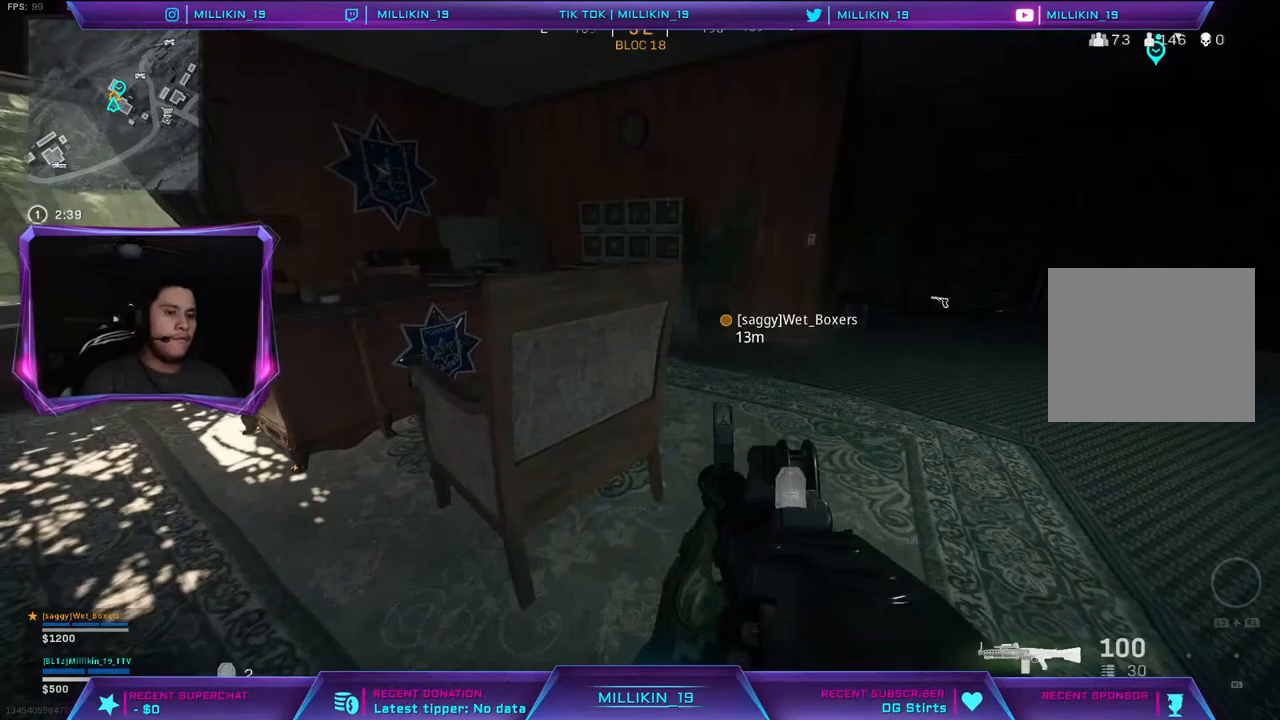
Gameplay with a controller (PlayStation layout); each line is a JSON object with the inputs held at the frame after it. "events" lists button and stick changes between this image and that frame as [ms after this image, input, new state], when the widget could be followed in between.
{"buttons": [], "left_stick": "up", "right_stick": "center", "events": [[100, "L3", "up"], [100, "TRIANGLE", "up"], [250, "right_stick", "right"], [417, "right_stick", "center"]]}
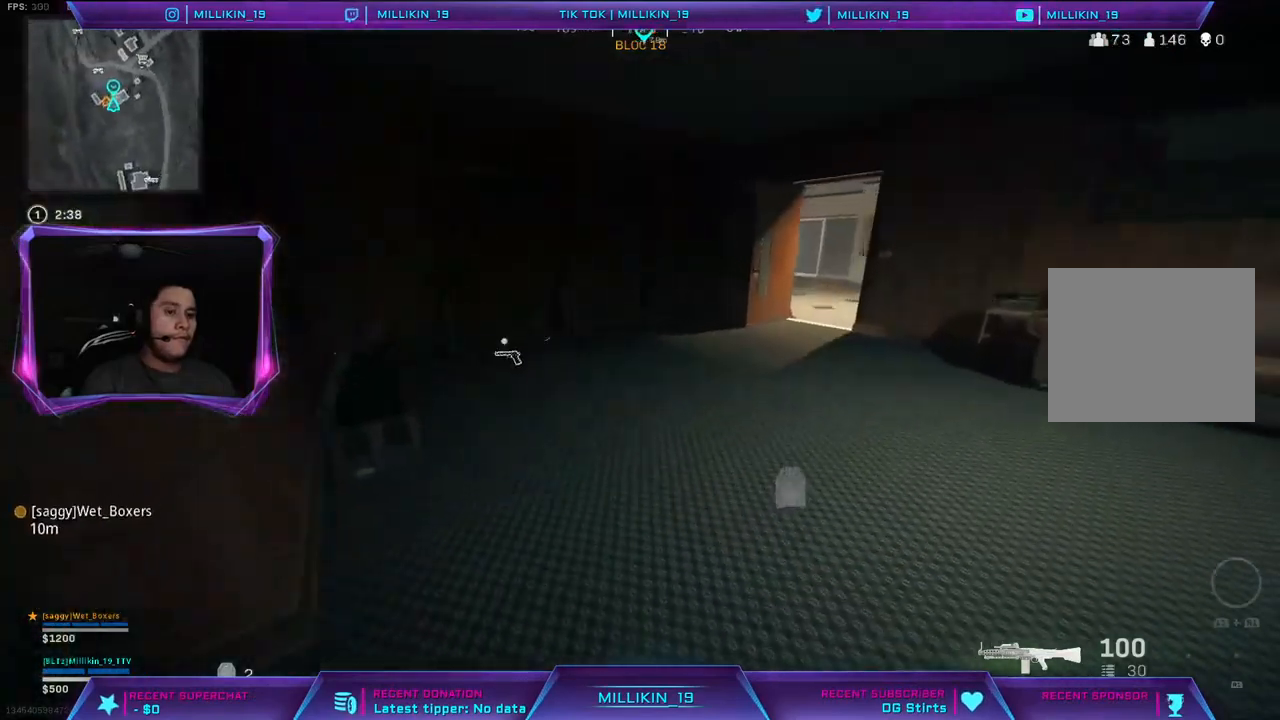
{"buttons": ["R3"], "left_stick": "up", "right_stick": "center", "events": [[83, "right_stick", "right"], [167, "R3", "down"], [200, "right_stick", "center"], [250, "R3", "up"], [467, "R3", "down"]]}
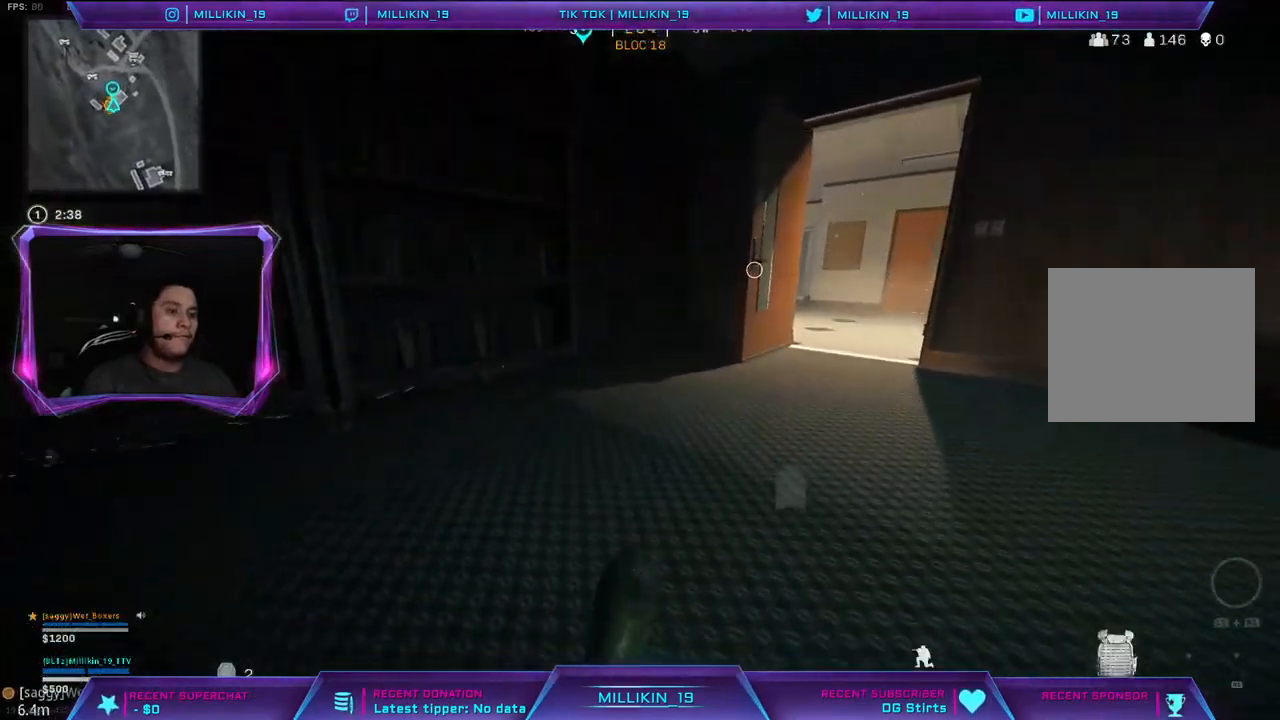
{"buttons": [], "left_stick": "up", "right_stick": "center", "events": [[50, "R3", "up"], [100, "right_stick", "right"], [233, "L3", "down"], [250, "right_stick", "center"], [417, "right_stick", "left"], [467, "L3", "up"], [483, "right_stick", "center"]]}
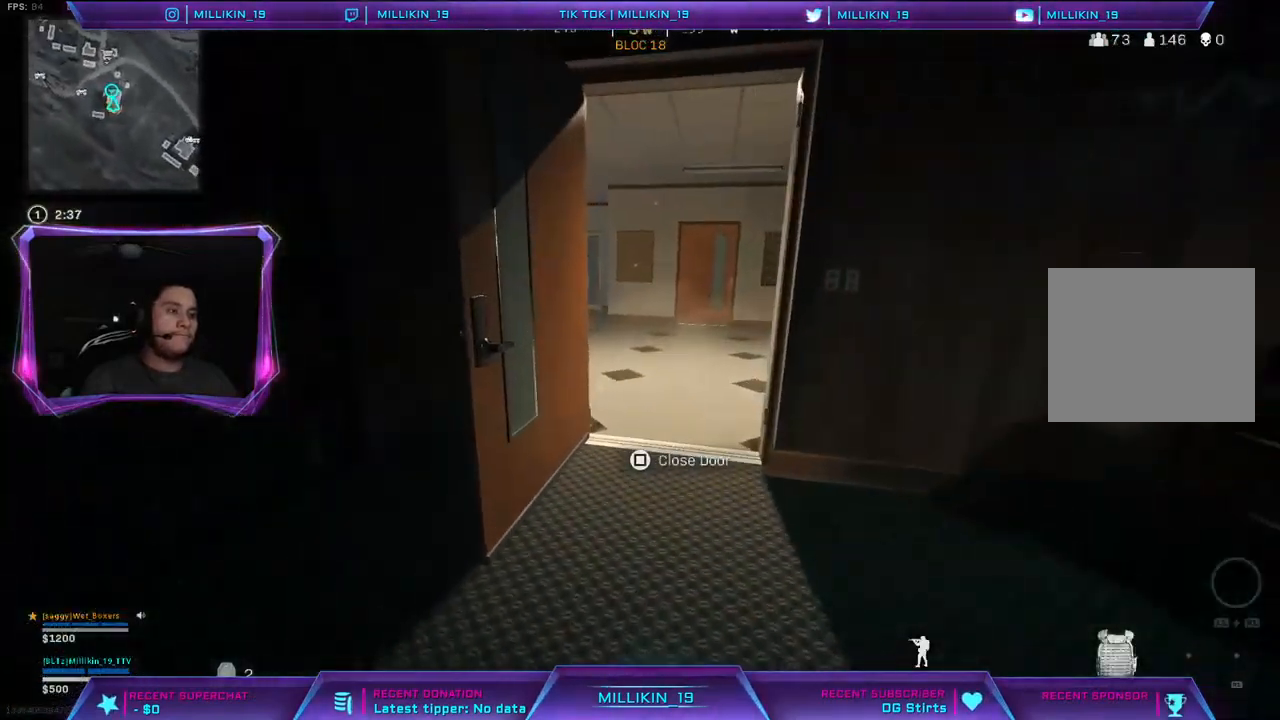
{"buttons": [], "left_stick": "up", "right_stick": "center", "events": [[200, "right_stick", "right"], [283, "CROSS", "down"], [317, "right_stick", "center"], [417, "CROSS", "up"]]}
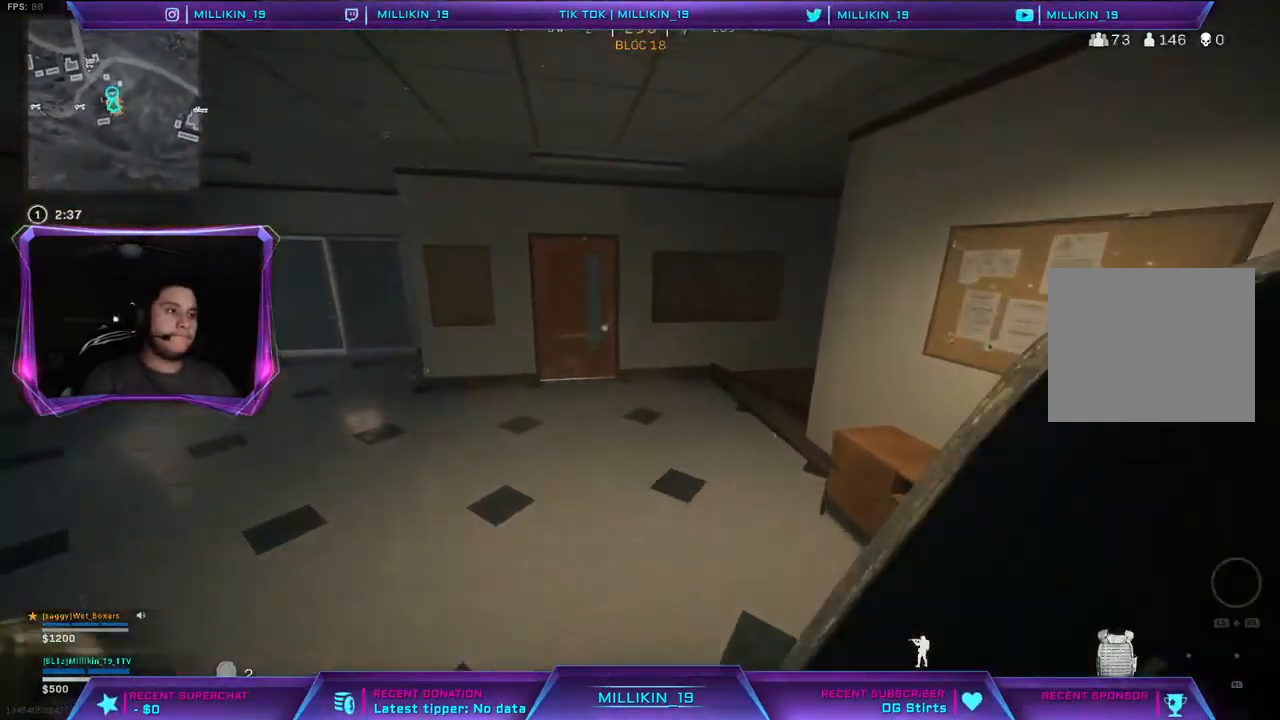
{"buttons": [], "left_stick": "up", "right_stick": "center", "events": []}
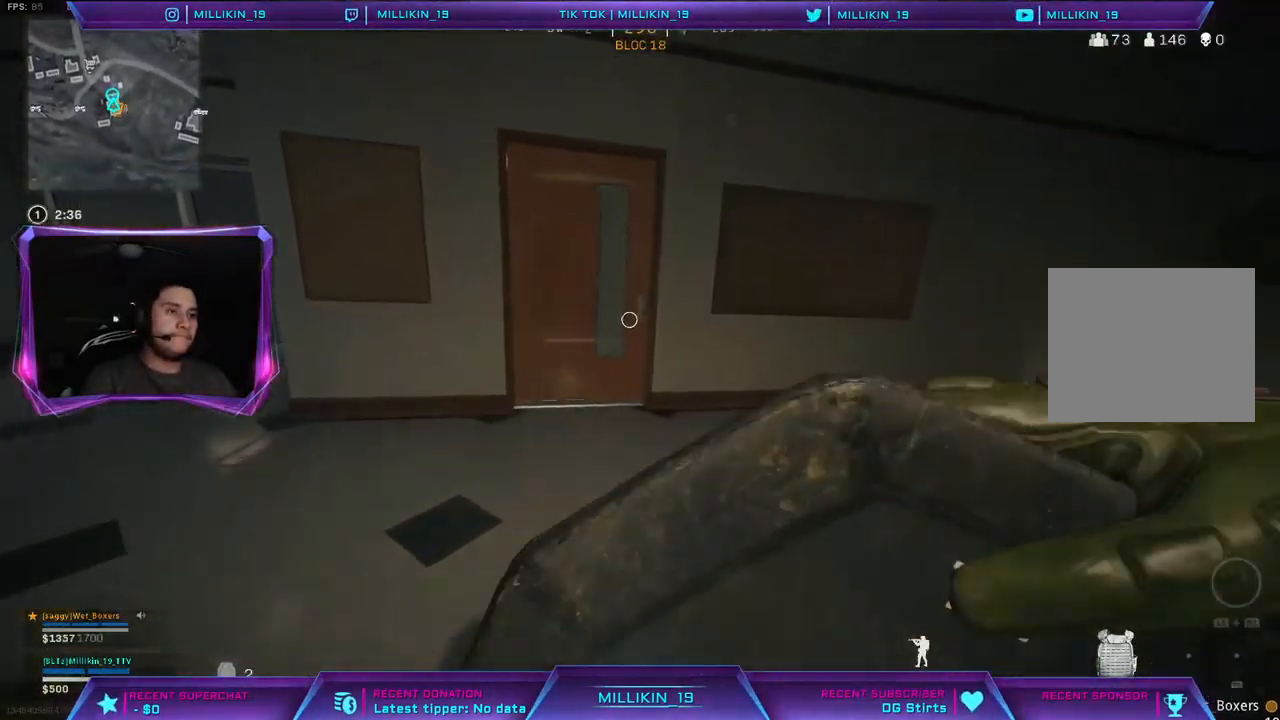
{"buttons": [], "left_stick": "up", "right_stick": "center", "events": [[200, "R3", "down"], [300, "R3", "up"]]}
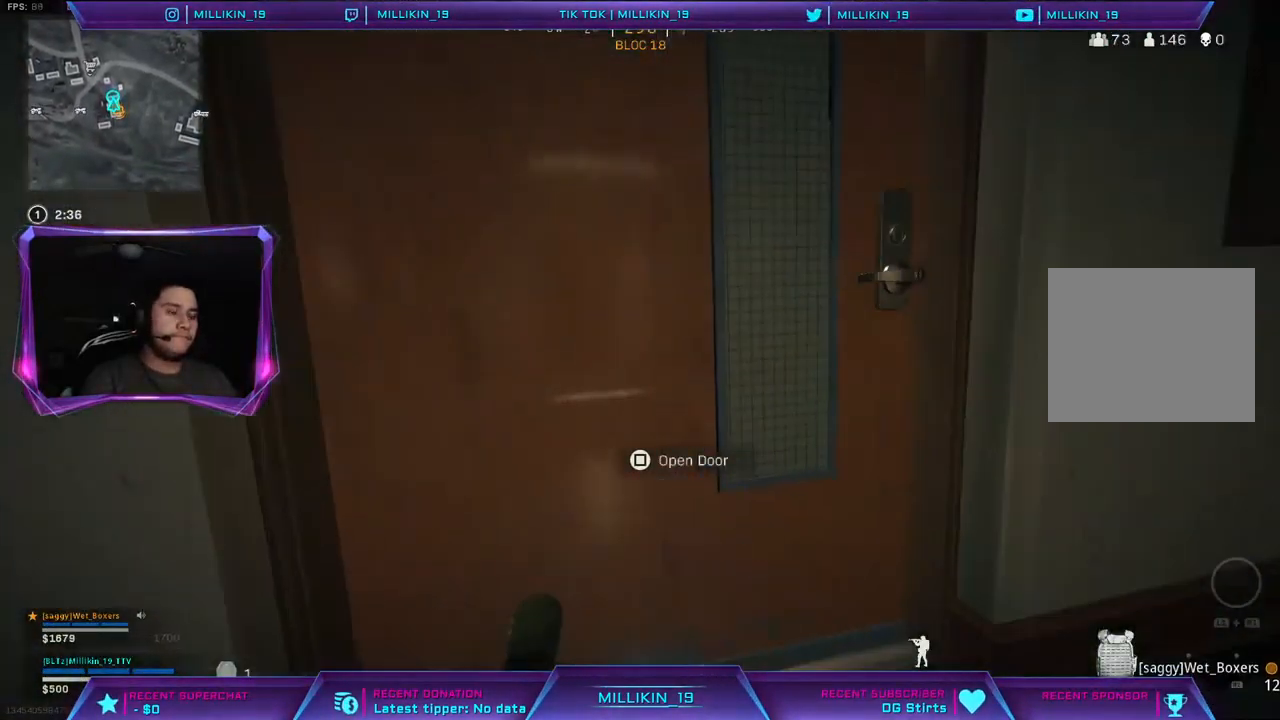
{"buttons": [], "left_stick": "up", "right_stick": "left", "events": [[100, "right_stick", "left"], [217, "right_stick", "center"], [250, "R3", "down"], [317, "R3", "up"], [483, "right_stick", "left"]]}
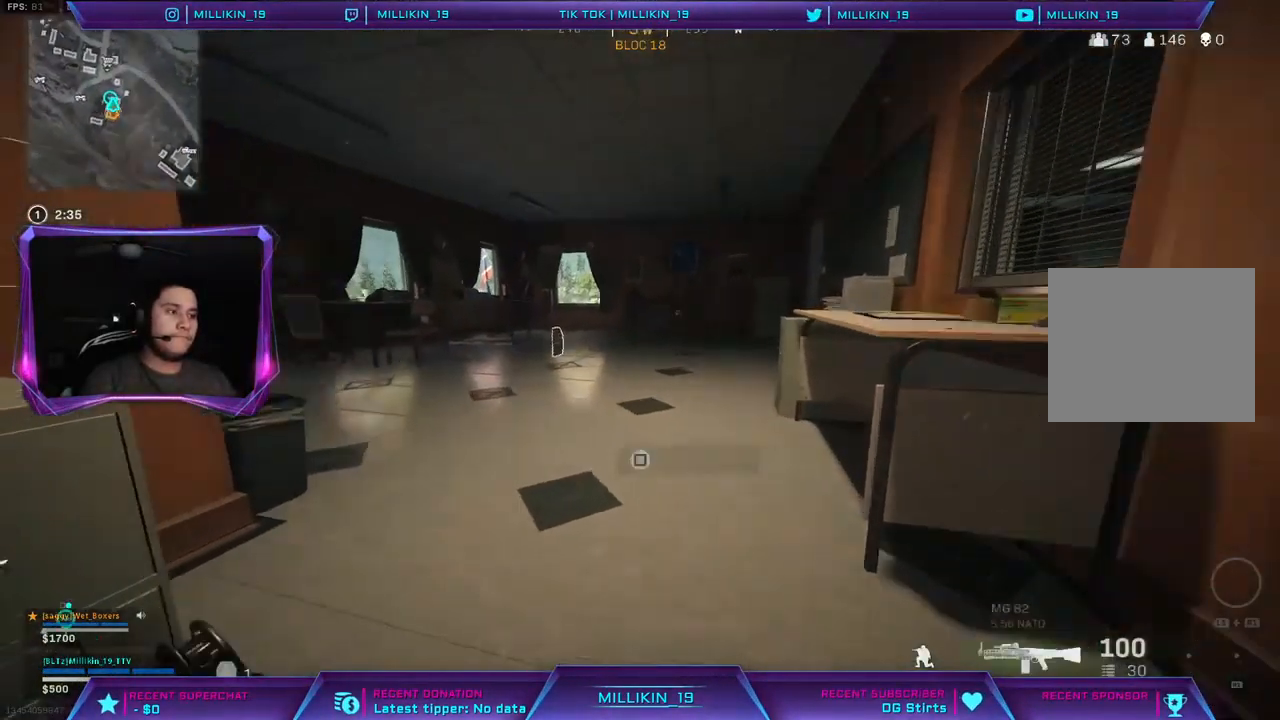
{"buttons": [], "left_stick": "up", "right_stick": "center", "events": [[33, "L3", "down"], [100, "right_stick", "center"], [133, "L3", "up"], [217, "L3", "down"], [333, "L3", "up"], [333, "right_stick", "right"], [417, "right_stick", "center"]]}
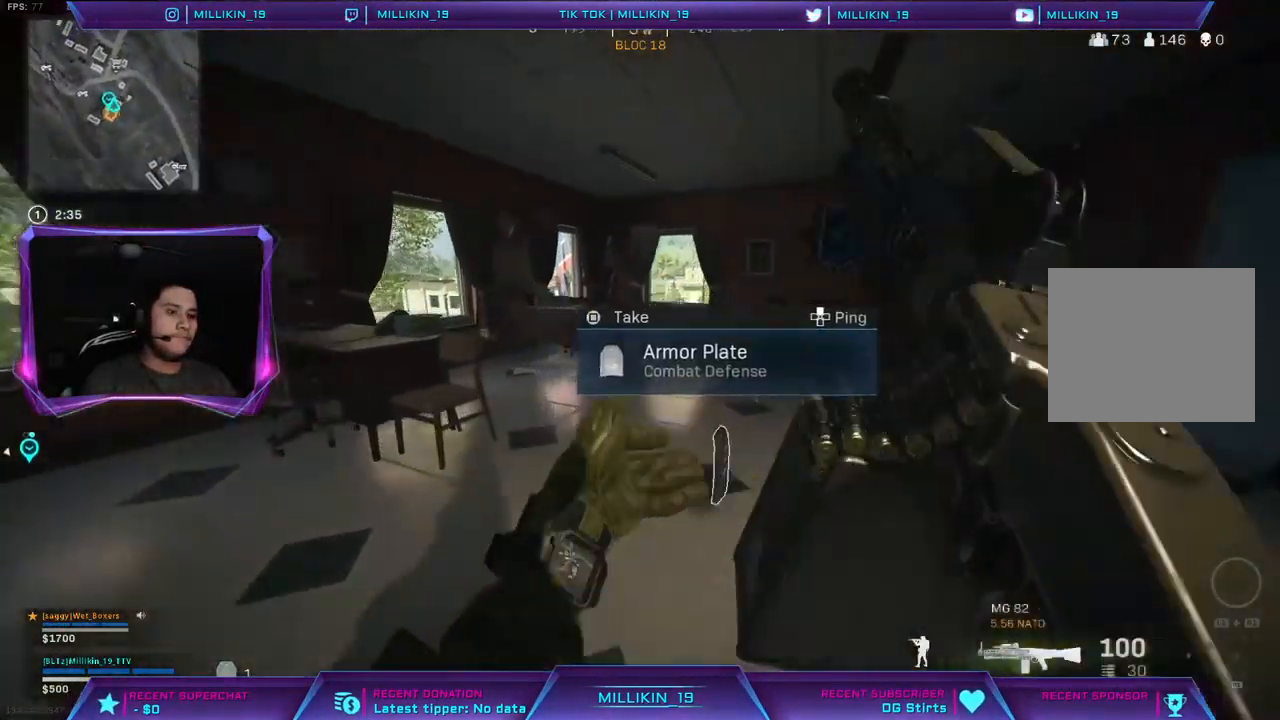
{"buttons": [], "left_stick": "up", "right_stick": "center", "events": [[167, "right_stick", "right"], [350, "right_stick", "center"]]}
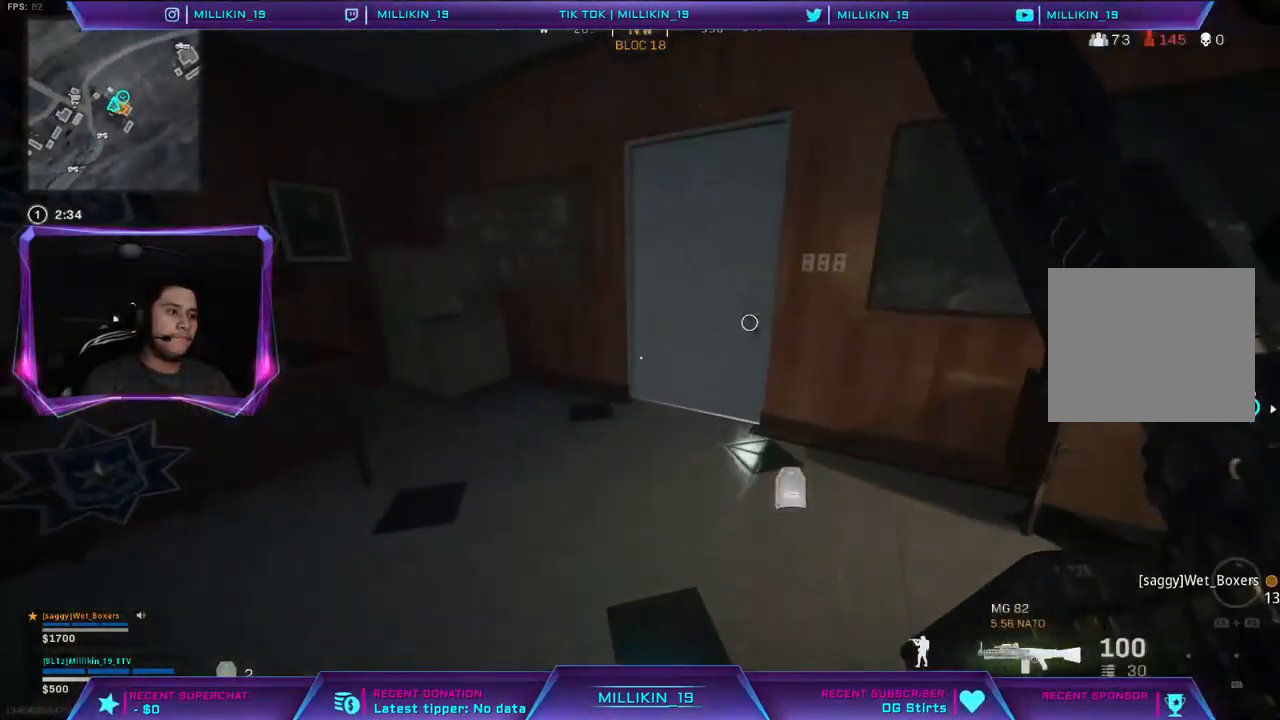
{"buttons": [], "left_stick": "up", "right_stick": "right", "events": [[33, "right_stick", "right"], [167, "right_stick", "center"], [400, "right_stick", "right"]]}
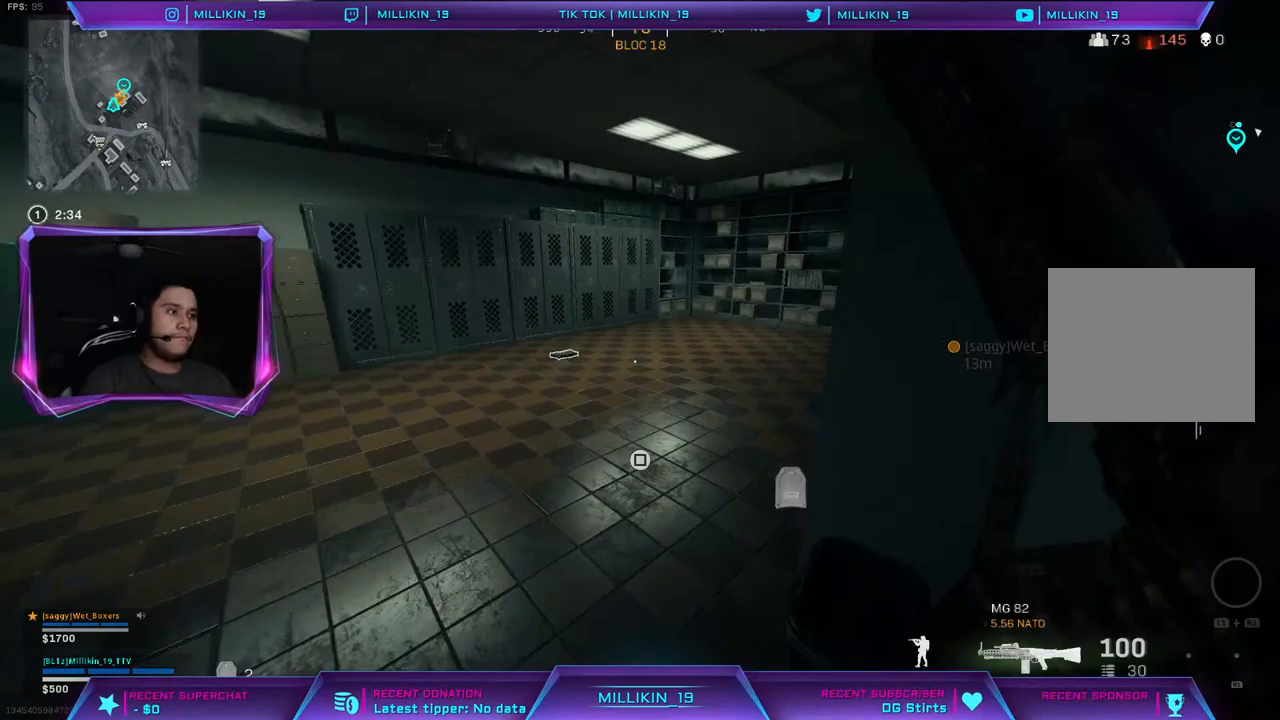
{"buttons": [], "left_stick": "right", "right_stick": "center", "events": [[33, "CROSS", "down"], [67, "right_stick", "center"], [150, "CROSS", "up"], [233, "left_stick", "up-right"], [333, "right_stick", "right"], [467, "left_stick", "right"], [467, "right_stick", "center"]]}
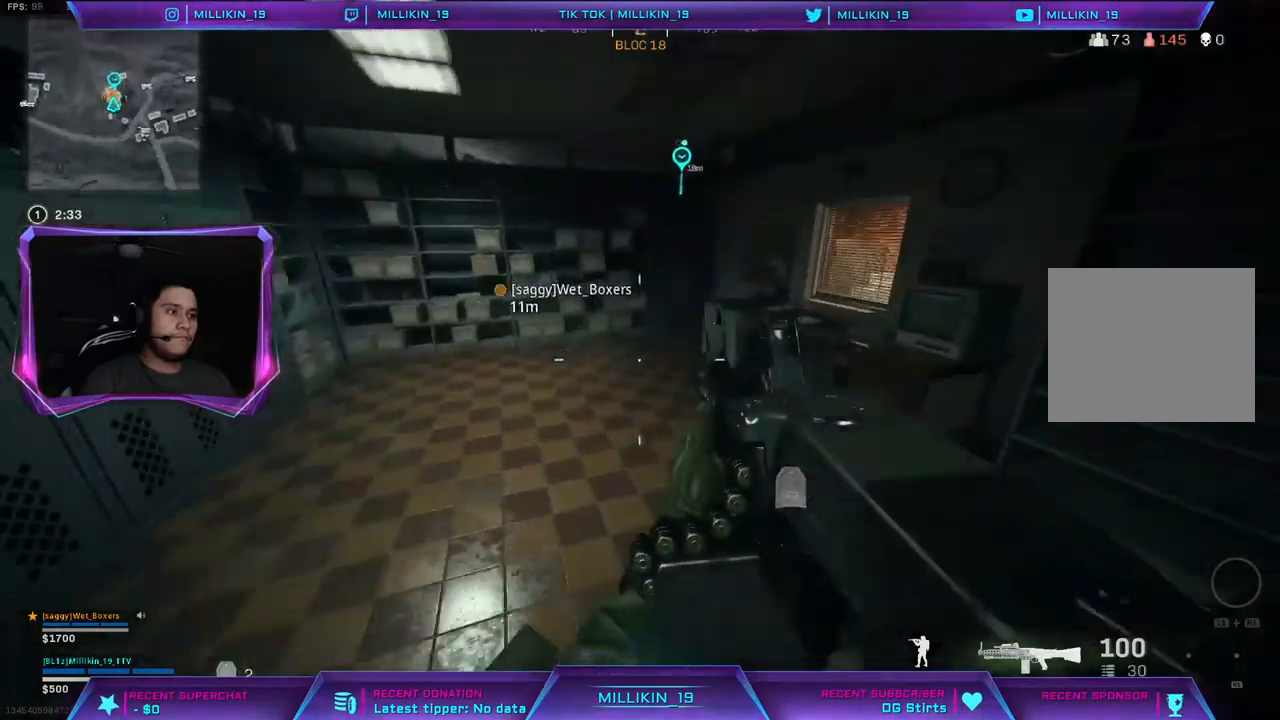
{"buttons": [], "left_stick": "down-right", "right_stick": "center", "events": [[17, "left_stick", "down-right"]]}
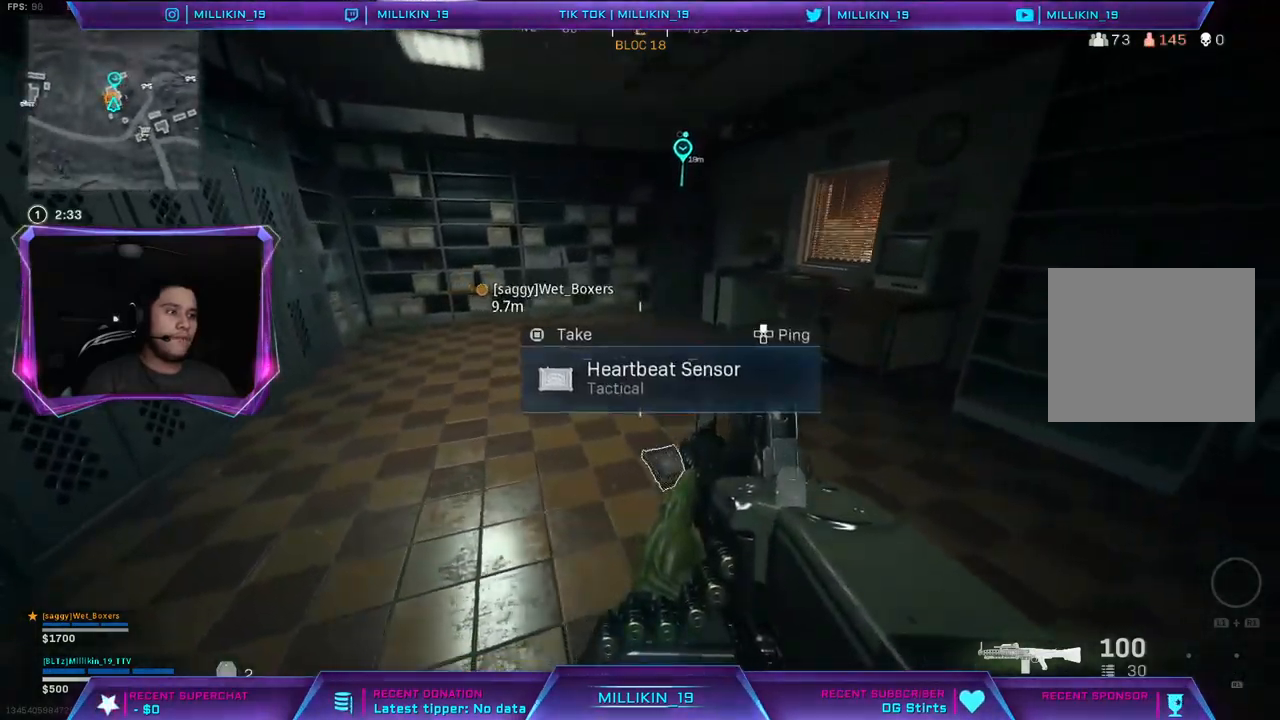
{"buttons": [], "left_stick": "down-left", "right_stick": "left", "events": [[67, "SQUARE", "down"], [100, "left_stick", "right"], [117, "SQUARE", "up"], [233, "right_stick", "left"], [317, "left_stick", "down-right"], [450, "left_stick", "down-left"]]}
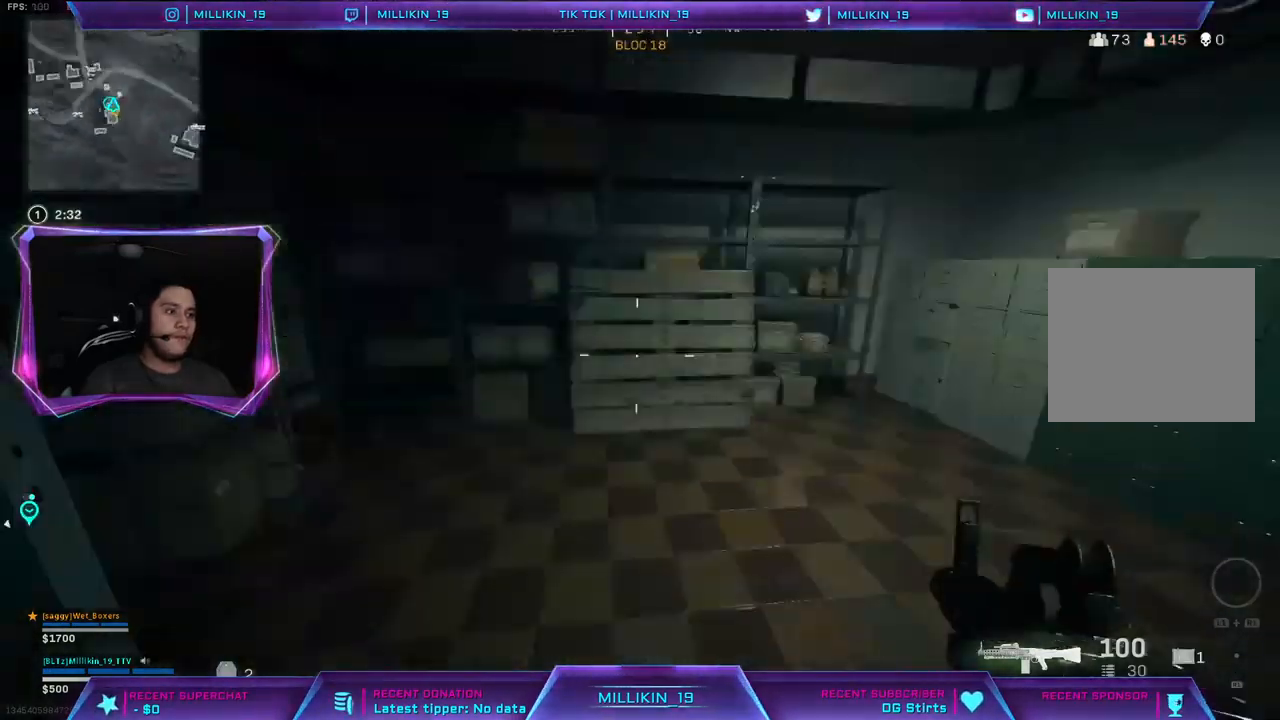
{"buttons": [], "left_stick": "up", "right_stick": "center", "events": [[33, "right_stick", "center"], [100, "right_stick", "left"], [267, "left_stick", "up-left"], [283, "right_stick", "center"], [333, "left_stick", "up"], [367, "TRIANGLE", "down"], [433, "TRIANGLE", "up"]]}
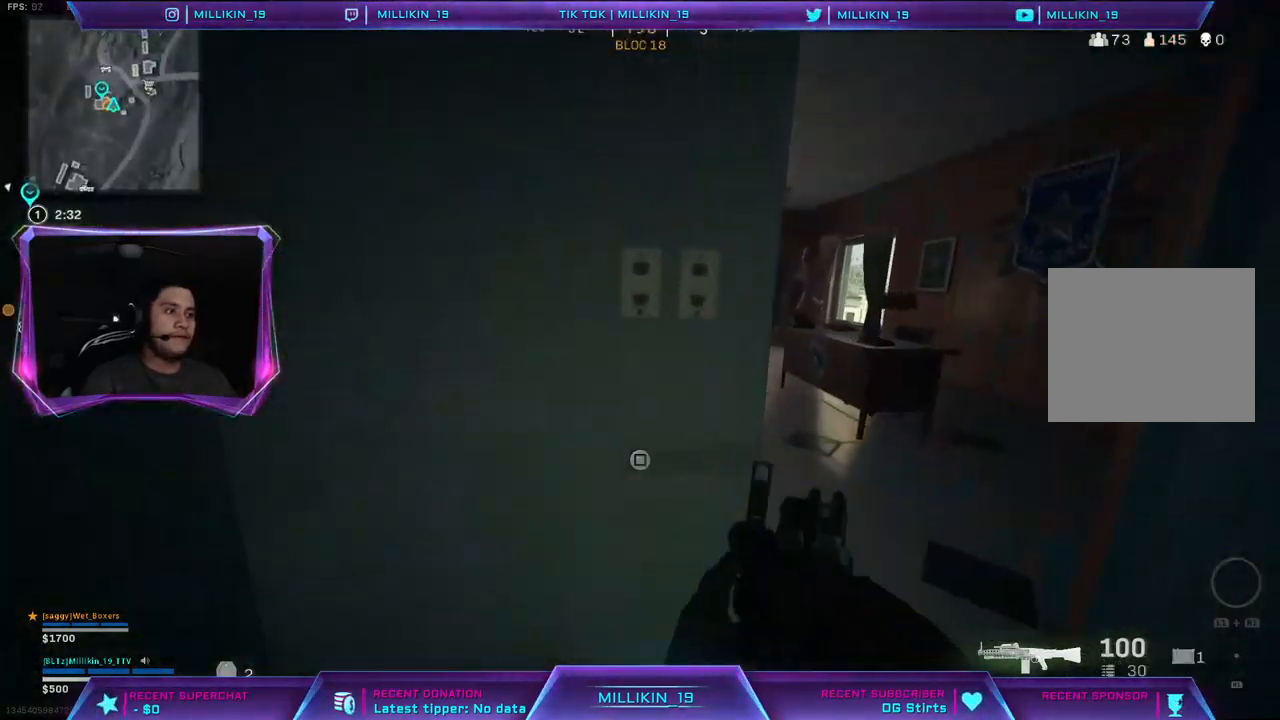
{"buttons": ["L3"], "left_stick": "up", "right_stick": "left", "events": [[17, "L3", "down"], [117, "L3", "up"], [133, "left_stick", "up-right"], [417, "L3", "down"], [417, "right_stick", "left"], [433, "left_stick", "up"]]}
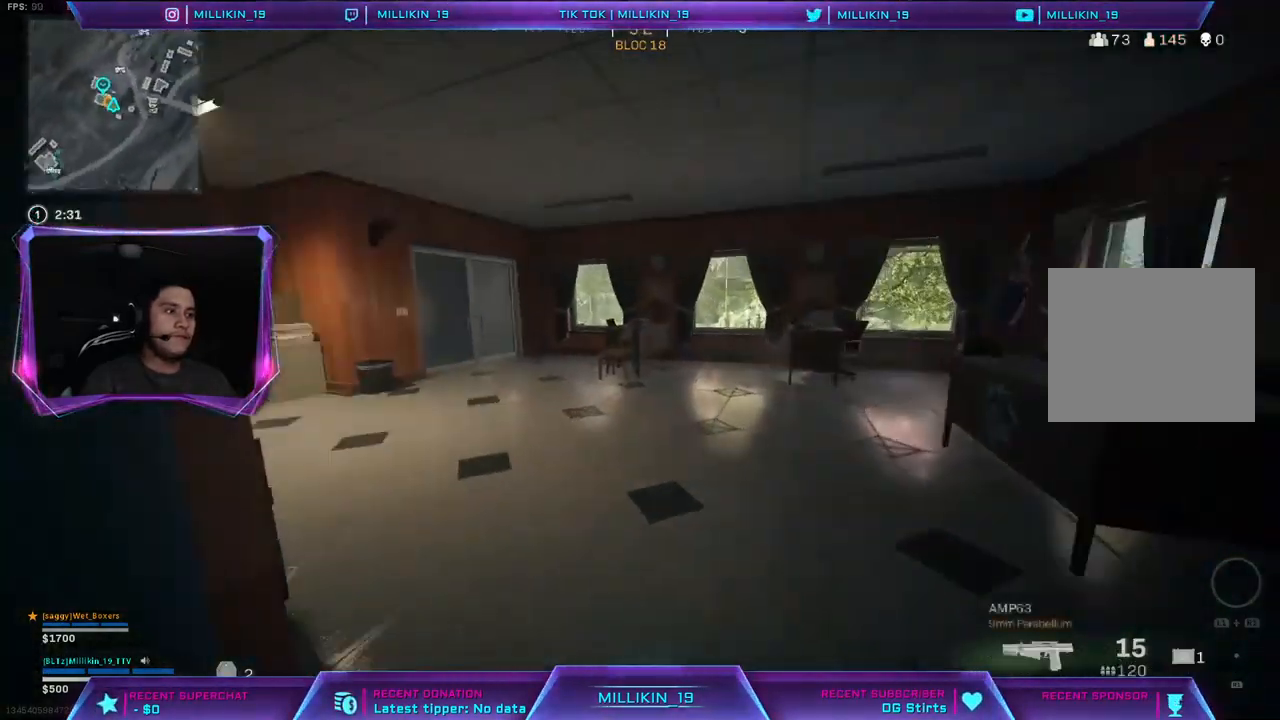
{"buttons": [], "left_stick": "up", "right_stick": "center", "events": [[50, "right_stick", "center"], [67, "L3", "up"], [267, "right_stick", "left"], [367, "right_stick", "center"]]}
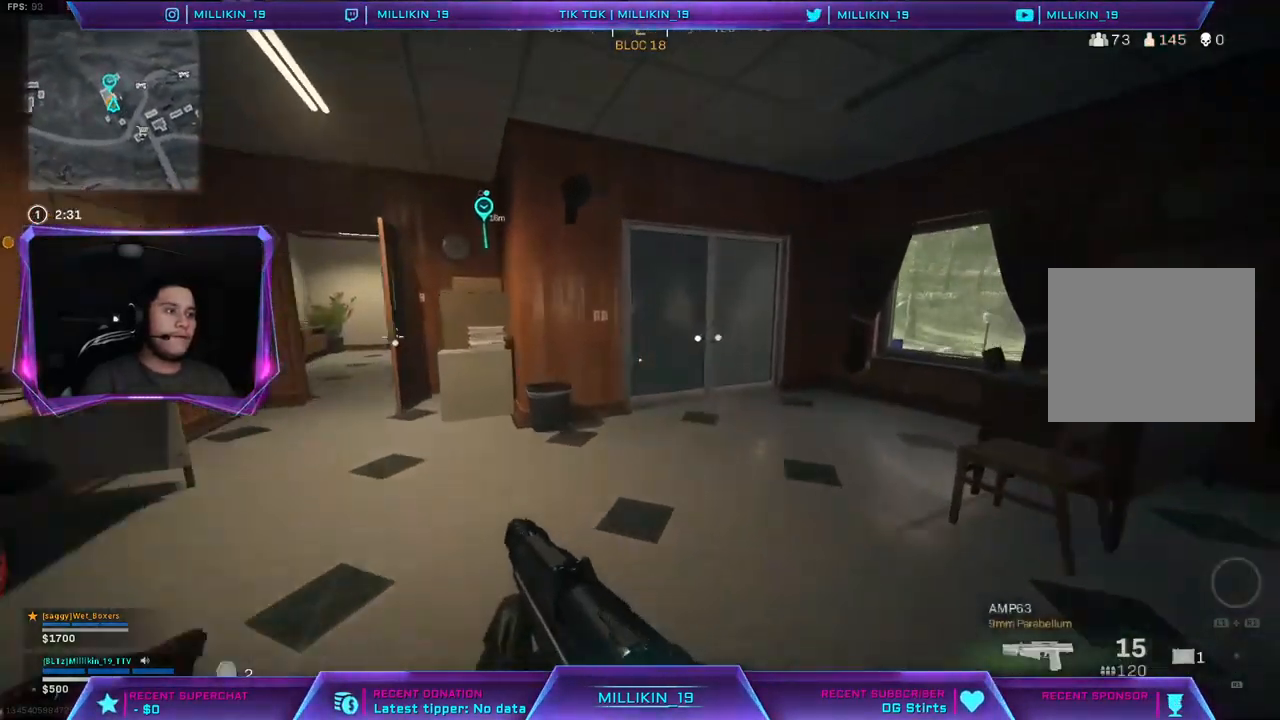
{"buttons": [], "left_stick": "up-right", "right_stick": "right", "events": [[50, "R3", "down"], [117, "R3", "up"], [200, "R3", "down"], [283, "R3", "up"], [367, "R3", "down"], [433, "R3", "up"], [450, "right_stick", "right"], [483, "left_stick", "up-right"]]}
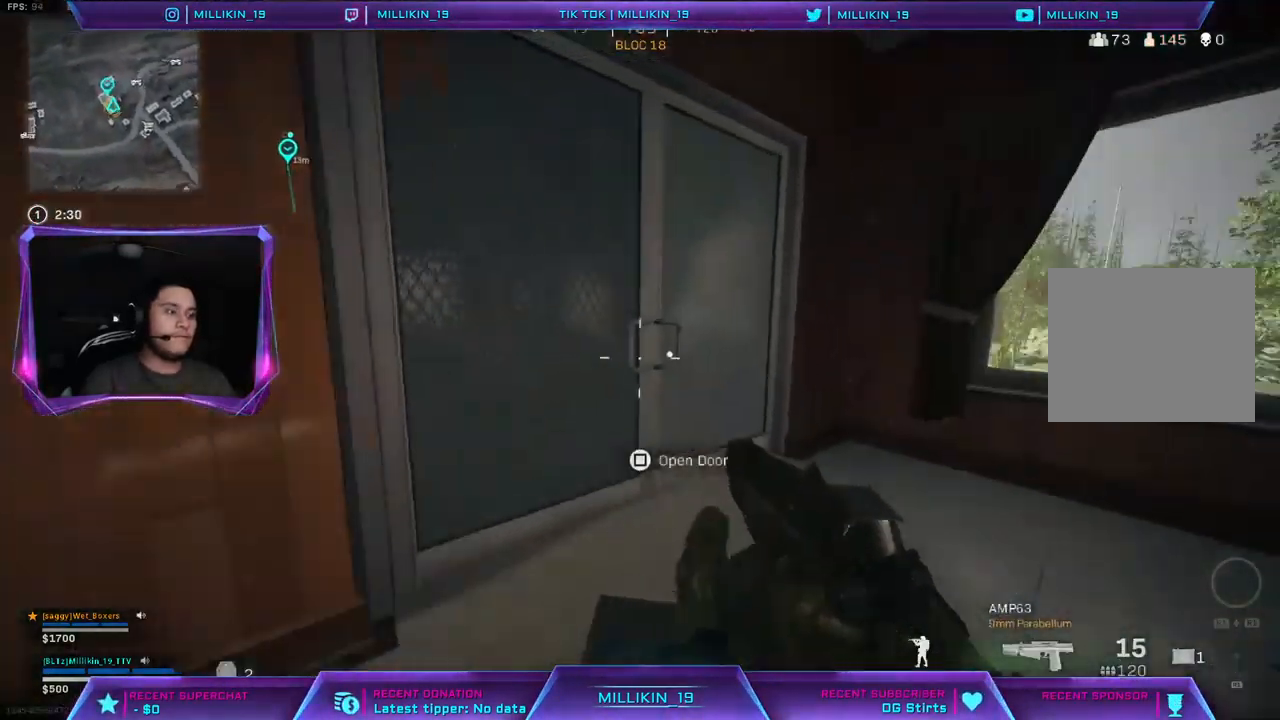
{"buttons": ["CROSS"], "left_stick": "up", "right_stick": "center", "events": [[33, "L3", "down"], [117, "left_stick", "up"], [133, "right_stick", "center"], [167, "L3", "up"], [367, "CROSS", "down"]]}
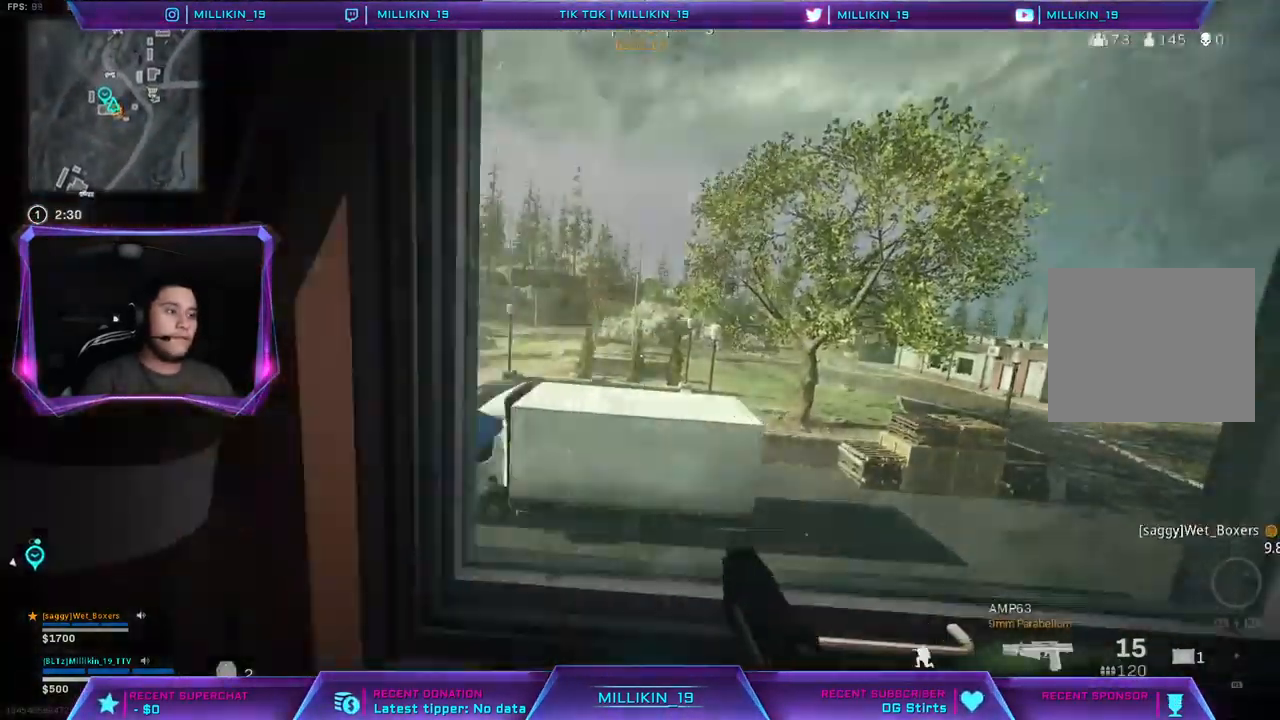
{"buttons": [], "left_stick": "up", "right_stick": "left", "events": [[133, "CROSS", "up"], [383, "right_stick", "left"]]}
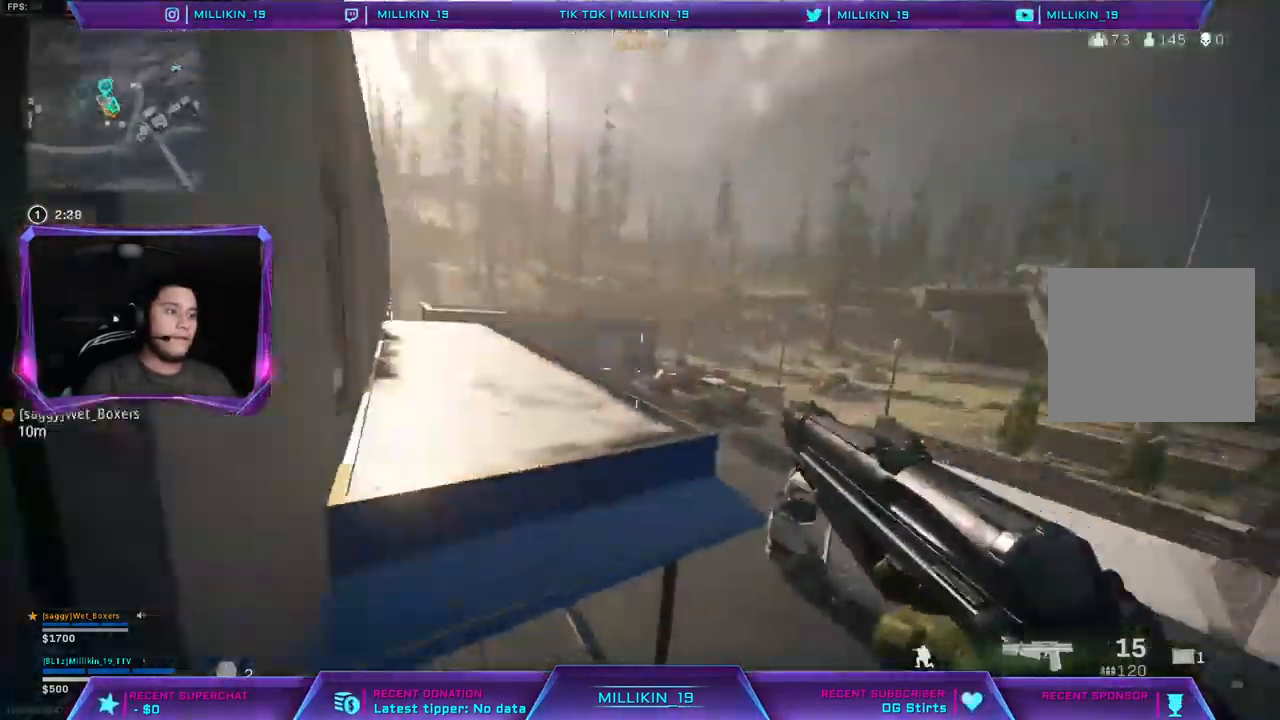
{"buttons": [], "left_stick": "up-right", "right_stick": "center", "events": [[17, "left_stick", "up-right"], [117, "right_stick", "center"]]}
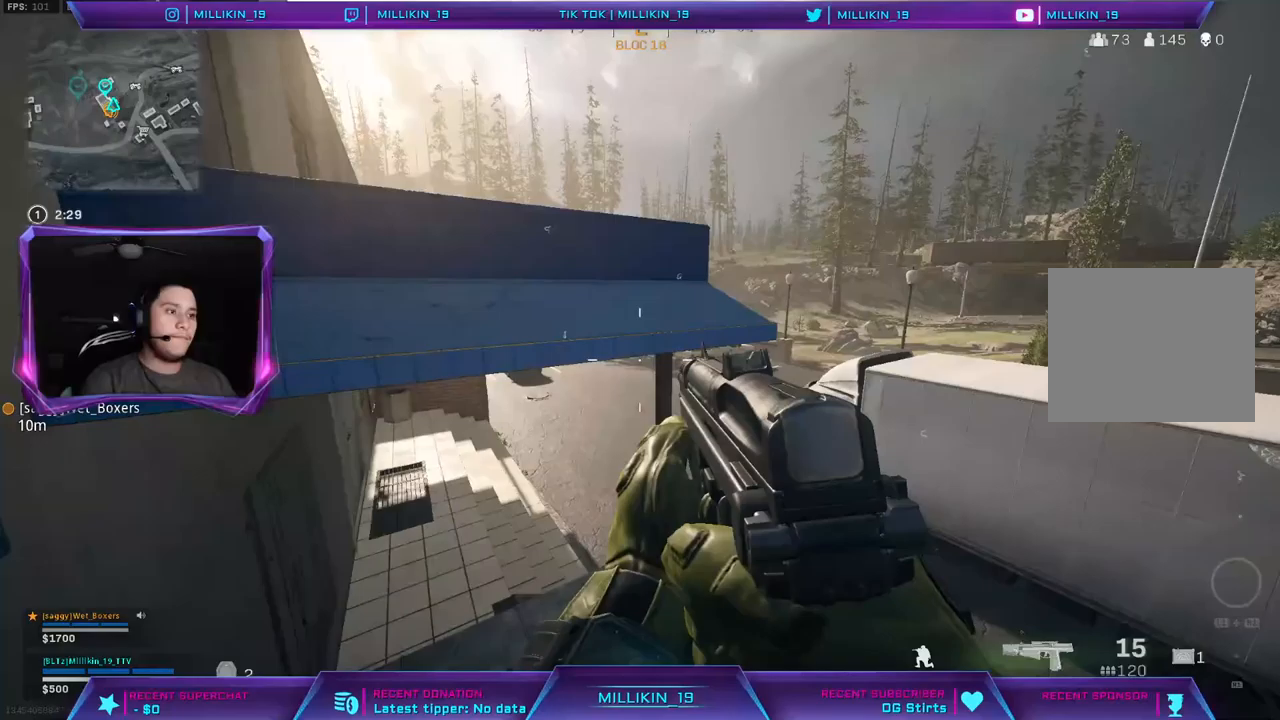
{"buttons": ["L3"], "left_stick": "up-right", "right_stick": "center", "events": [[283, "L3", "down"], [367, "L3", "up"], [450, "L3", "down"]]}
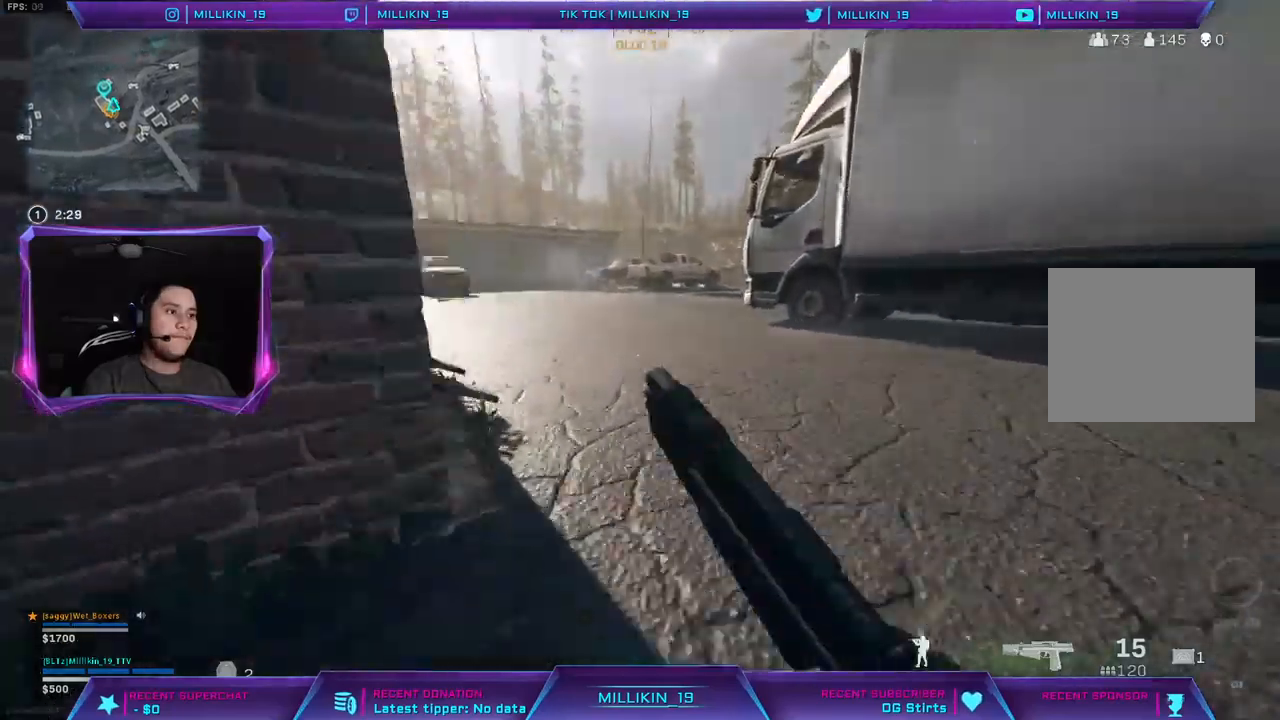
{"buttons": ["CROSS"], "left_stick": "up", "right_stick": "center", "events": [[83, "left_stick", "up"], [167, "right_stick", "left"], [300, "right_stick", "center"], [333, "CROSS", "down"], [333, "L3", "up"]]}
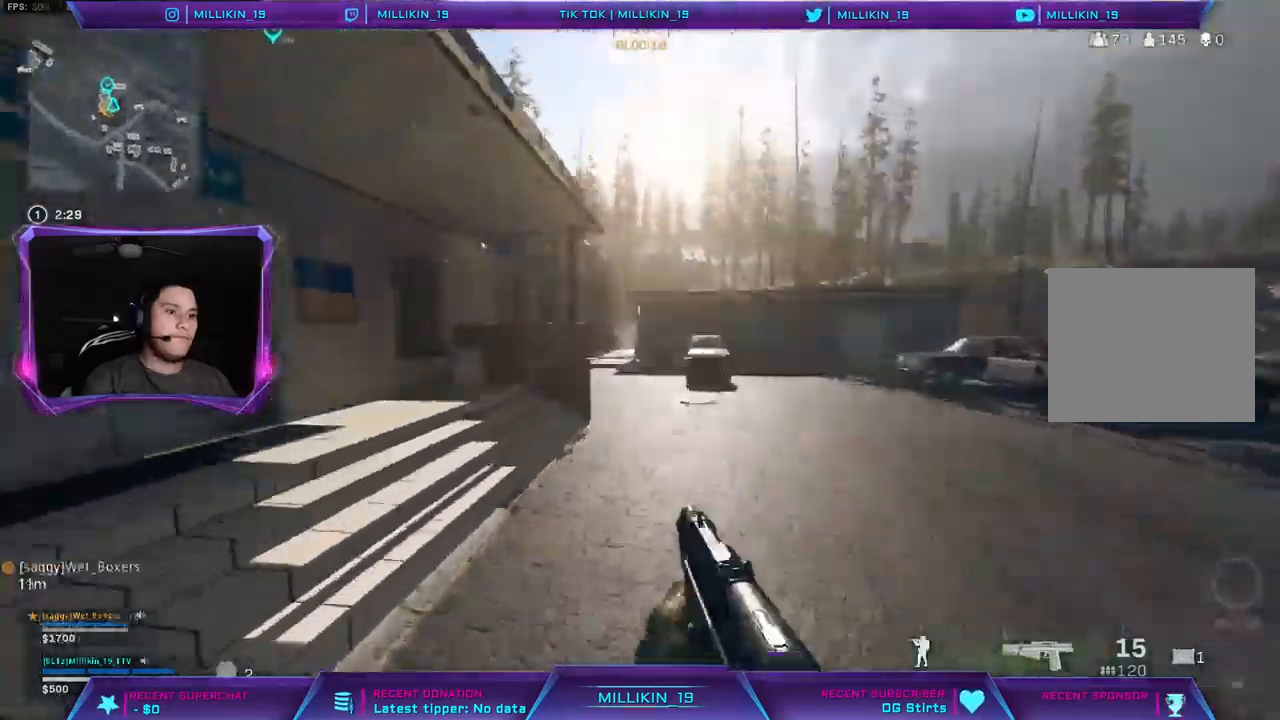
{"buttons": ["CROSS"], "left_stick": "up", "right_stick": "center", "events": []}
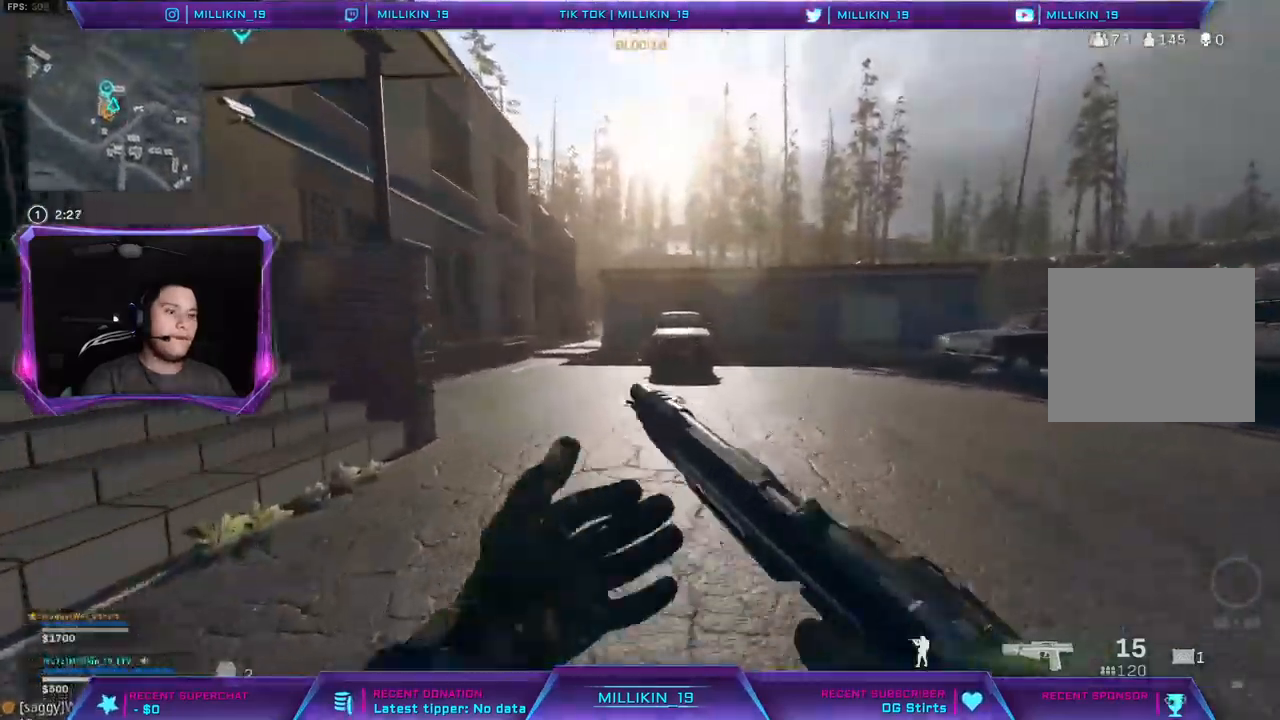
{"buttons": ["CROSS", "R3"], "left_stick": "up", "right_stick": "center", "events": [[167, "R3", "down"], [267, "R3", "up"], [367, "R3", "down"]]}
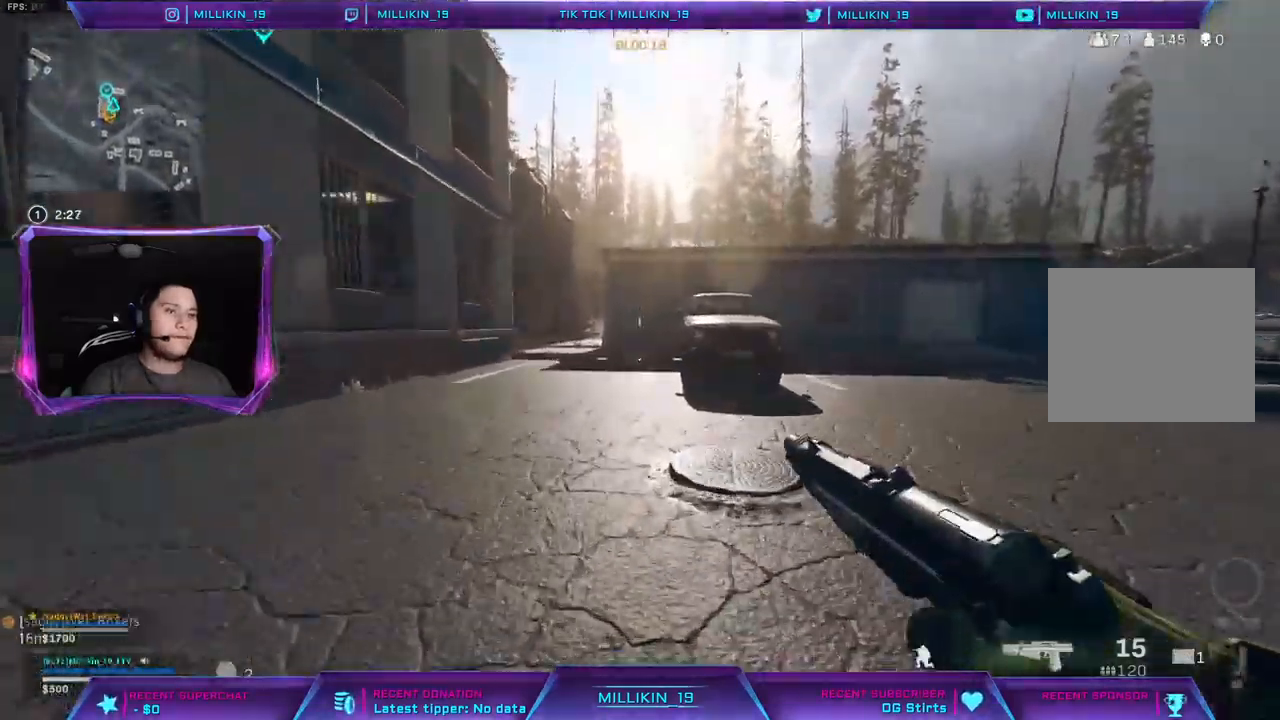
{"buttons": ["CROSS"], "left_stick": "up", "right_stick": "right", "events": [[17, "R3", "up"], [67, "right_stick", "left"], [117, "L3", "down"], [167, "right_stick", "center"], [350, "L3", "up"], [350, "right_stick", "right"]]}
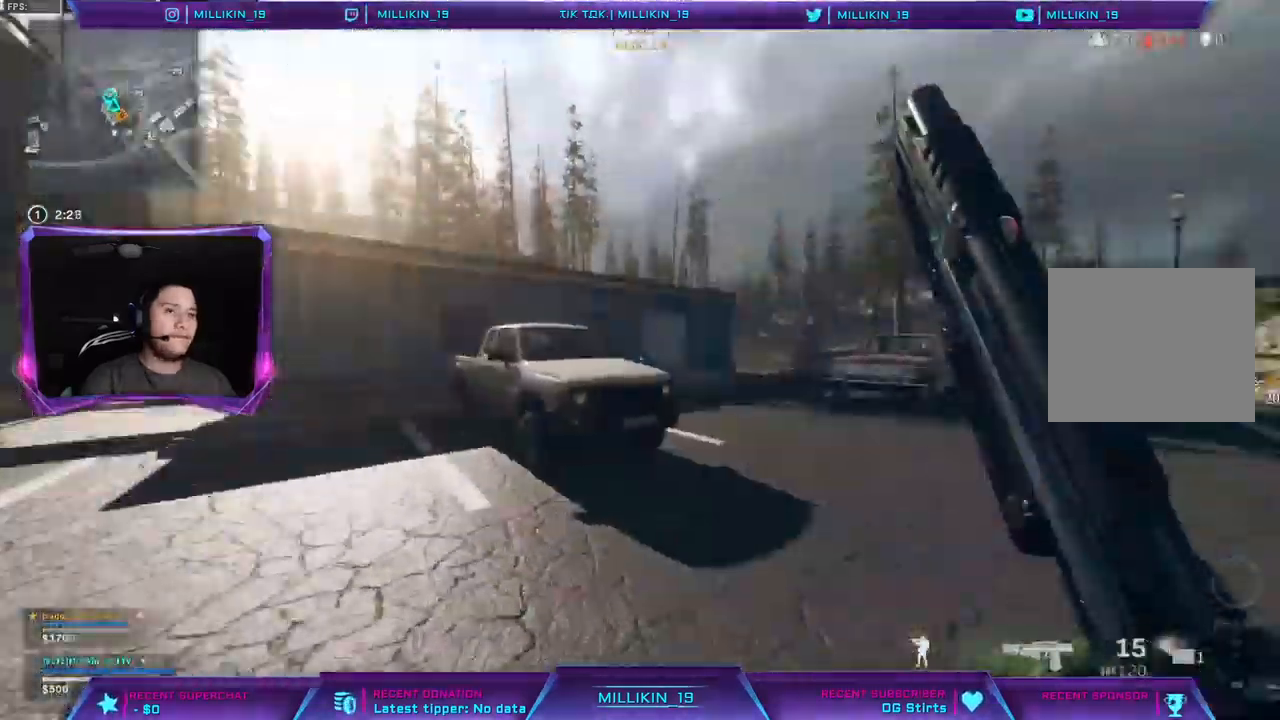
{"buttons": ["CROSS", "R3"], "left_stick": "up", "right_stick": "center", "events": [[33, "right_stick", "center"], [467, "R3", "down"]]}
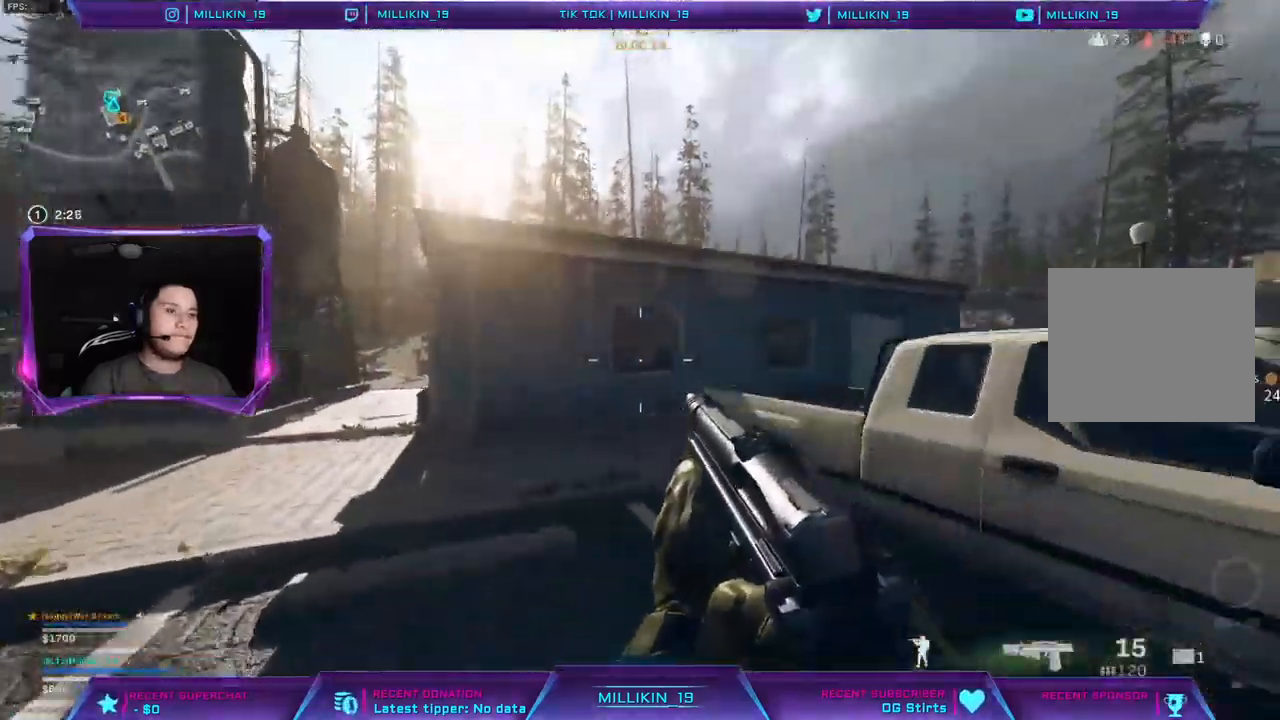
{"buttons": ["CROSS"], "left_stick": "up", "right_stick": "center"}
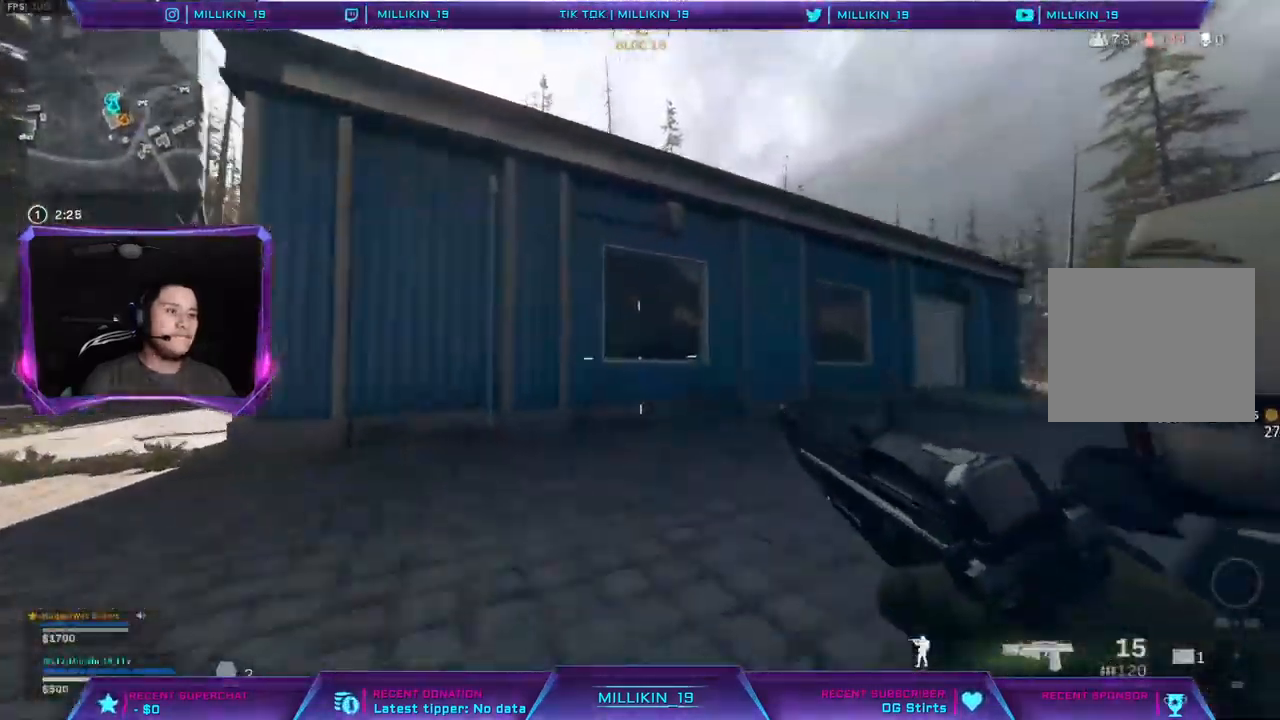
{"buttons": ["L3"], "left_stick": "up", "right_stick": "center", "events": [[67, "CROSS", "up"], [83, "L3", "down"], [183, "L3", "up"], [267, "L3", "down"], [383, "CROSS", "down"], [383, "R3", "down"], [433, "CROSS", "up"], [483, "R3", "up"]]}
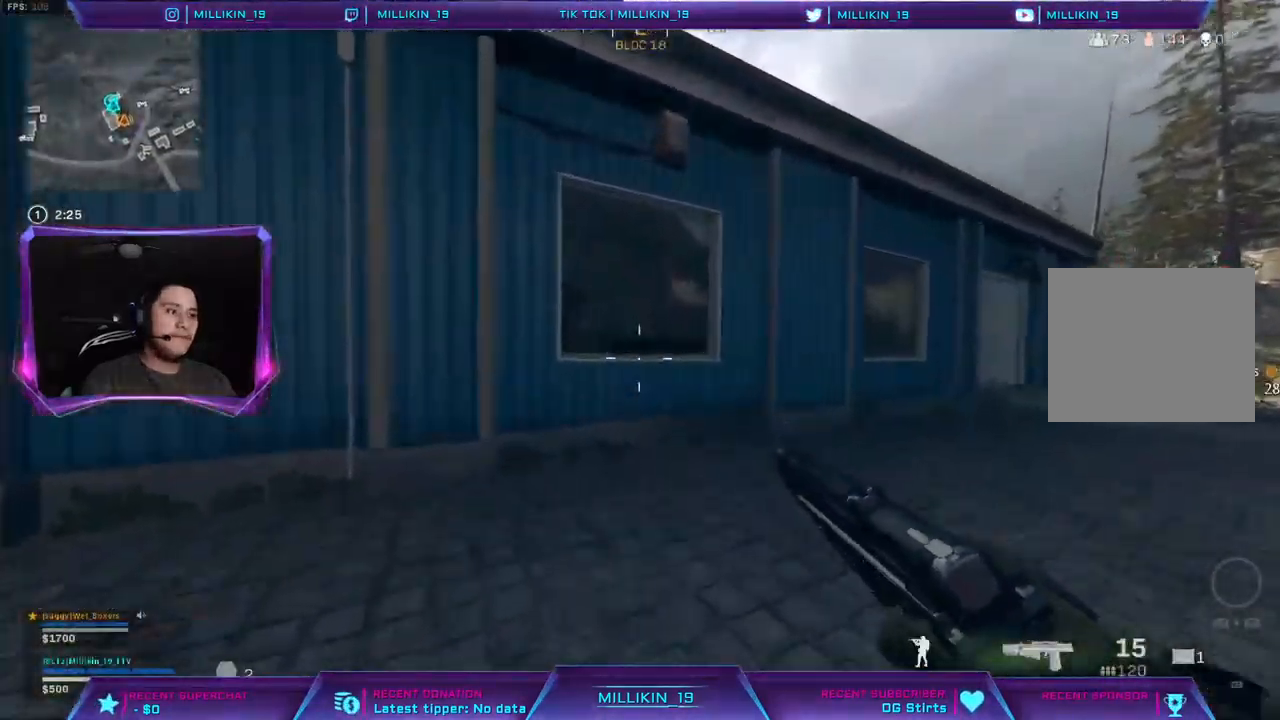
{"buttons": ["CROSS", "L3"], "left_stick": "up", "right_stick": "center", "events": [[17, "L3", "up"], [83, "L3", "down"], [183, "L3", "up"], [233, "L3", "down"], [400, "CROSS", "down"]]}
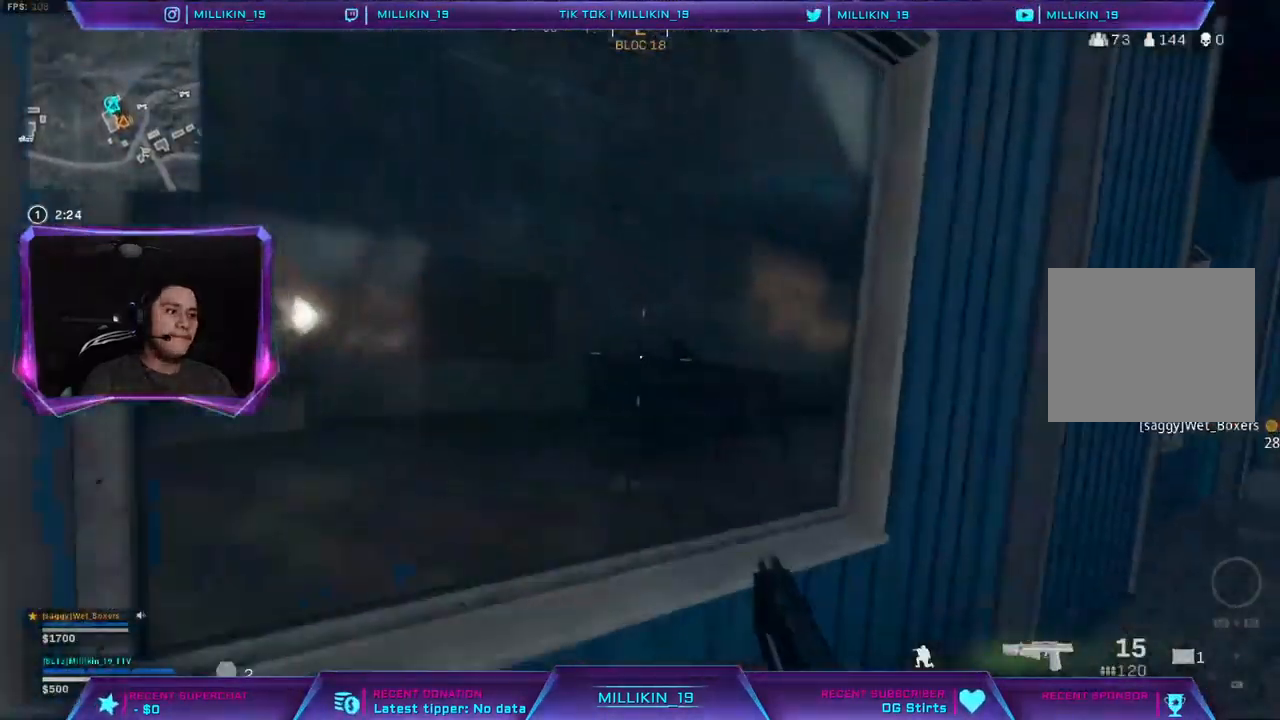
{"buttons": [], "left_stick": "down-left", "right_stick": "left", "events": [[17, "L3", "up"], [83, "CROSS", "up"], [200, "left_stick", "left"], [217, "right_stick", "right"], [267, "left_stick", "down-left"], [417, "right_stick", "left"]]}